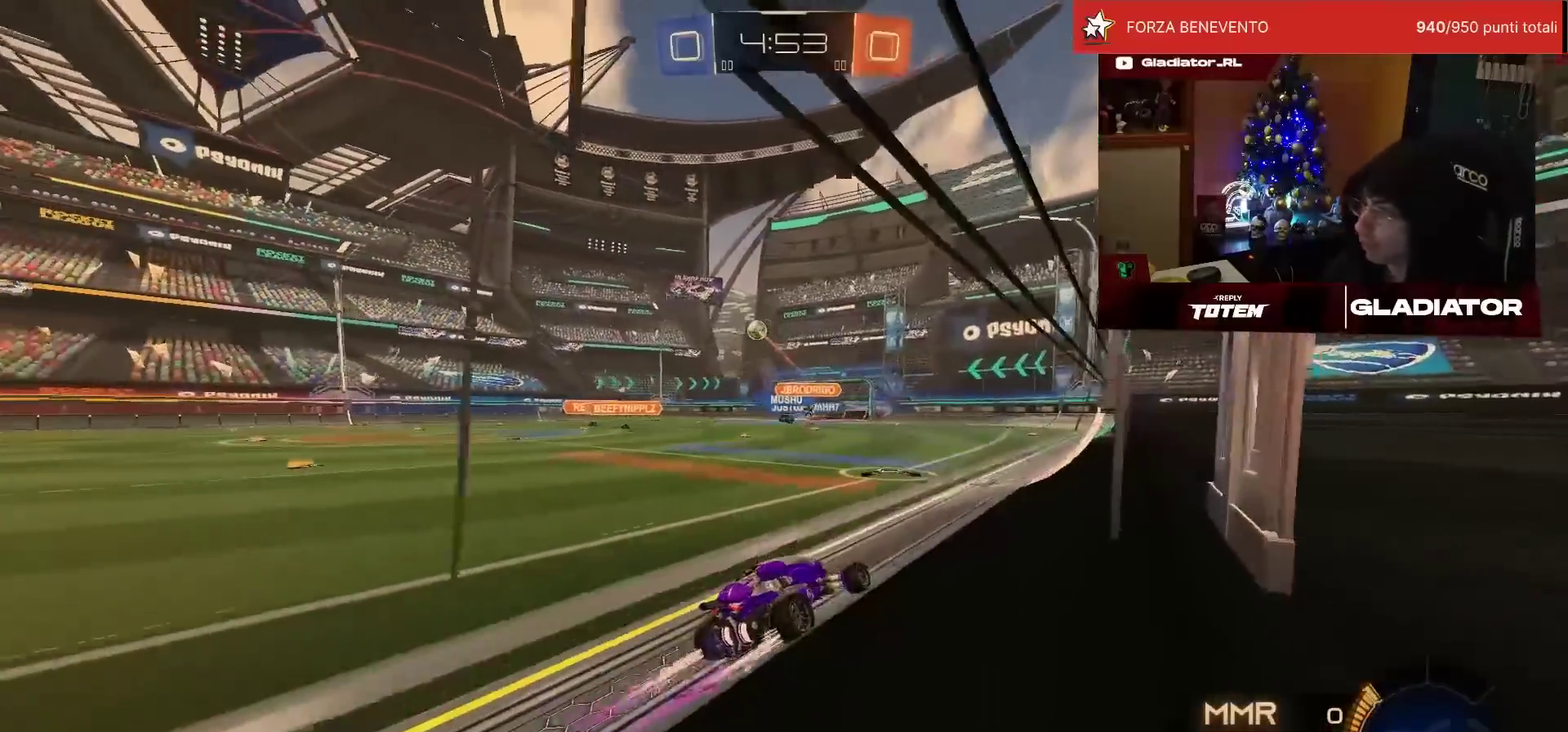
Gameplay with a controller (PlayStation layout); each line is a JSON object with the inputs held at the frame after it. "events" lists button and stick changes between this image and that frame as [ms after this image, input, new state], when the widget could be followed in between. Not read: R3.
{"buttons": ["R2"], "left_stick": "down", "events": [[33, "left_stick", "left"], [267, "CROSS", "down"], [300, "L1", "down"], [300, "left_stick", "up-right"], [333, "CROSS", "up"], [400, "CROSS", "down"], [400, "left_stick", "right"], [433, "L1", "up"], [500, "CROSS", "up"], [500, "left_stick", "down"]]}
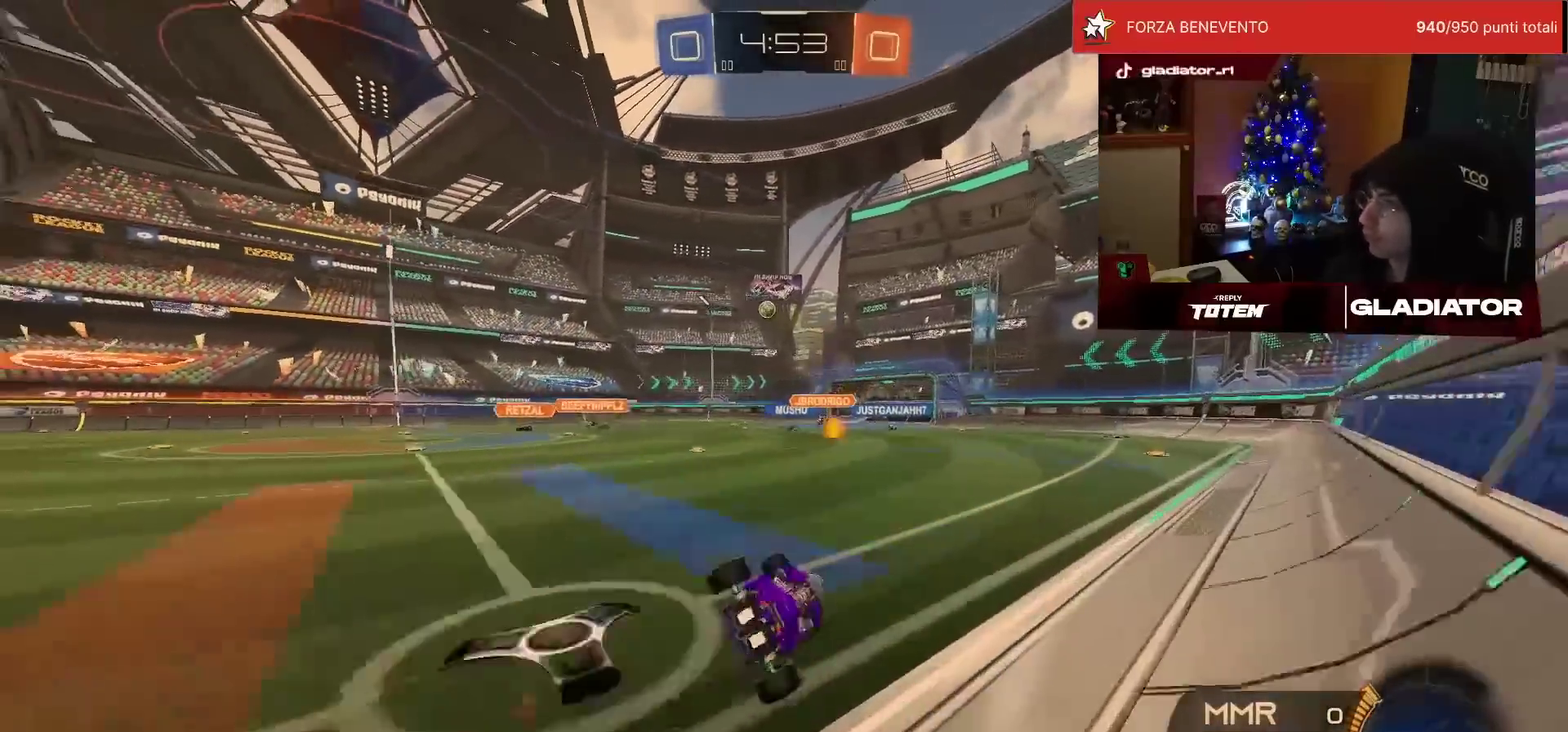
{"buttons": ["L1", "R2"], "left_stick": "down-right", "events": [[83, "TRIANGLE", "down"], [100, "R1", "down"], [167, "TRIANGLE", "up"], [233, "R1", "up"], [283, "left_stick", "down-right"], [350, "L1", "down"]]}
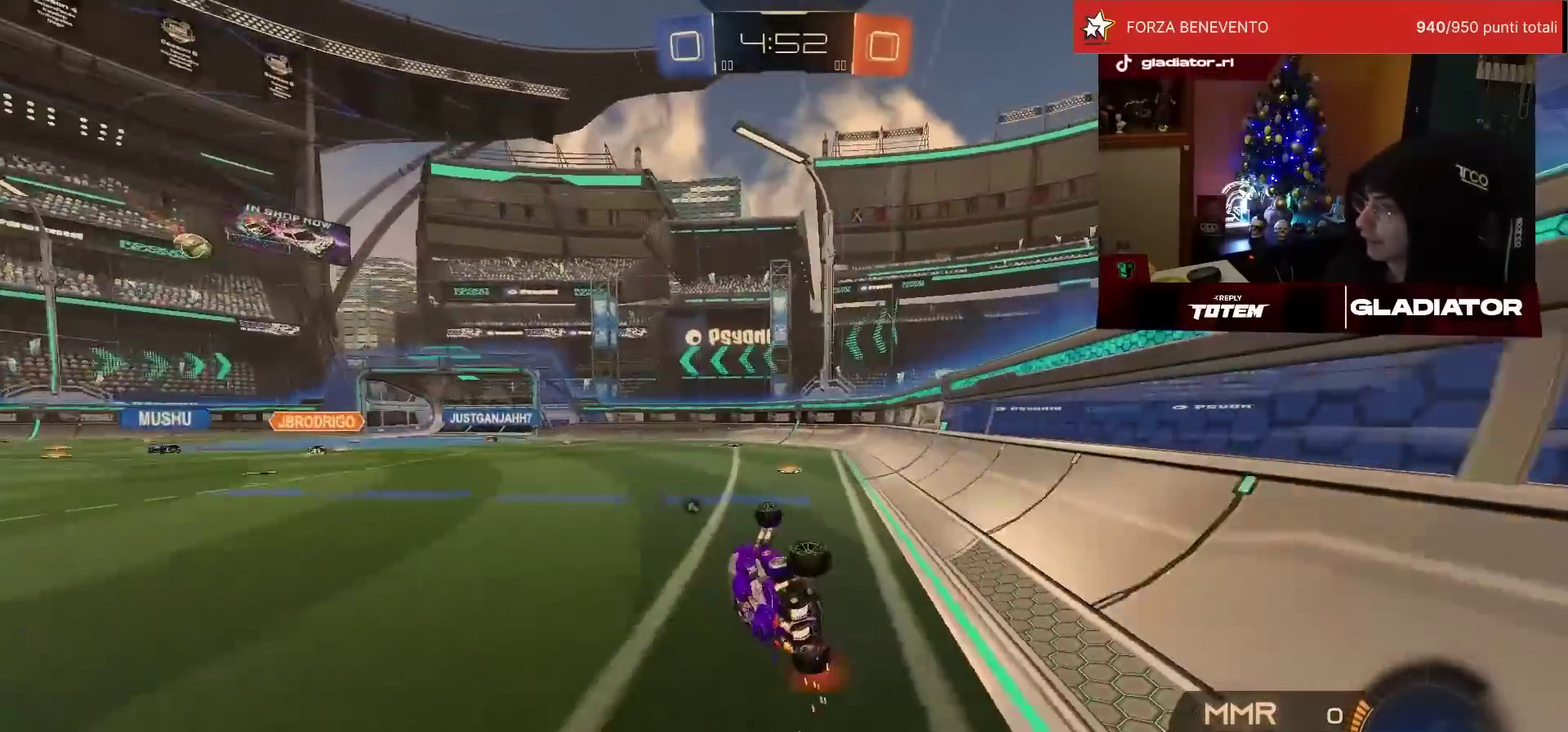
{"buttons": ["R2"], "left_stick": "center", "events": [[100, "TRIANGLE", "down"], [117, "L1", "up"], [200, "TRIANGLE", "up"], [400, "left_stick", "center"]]}
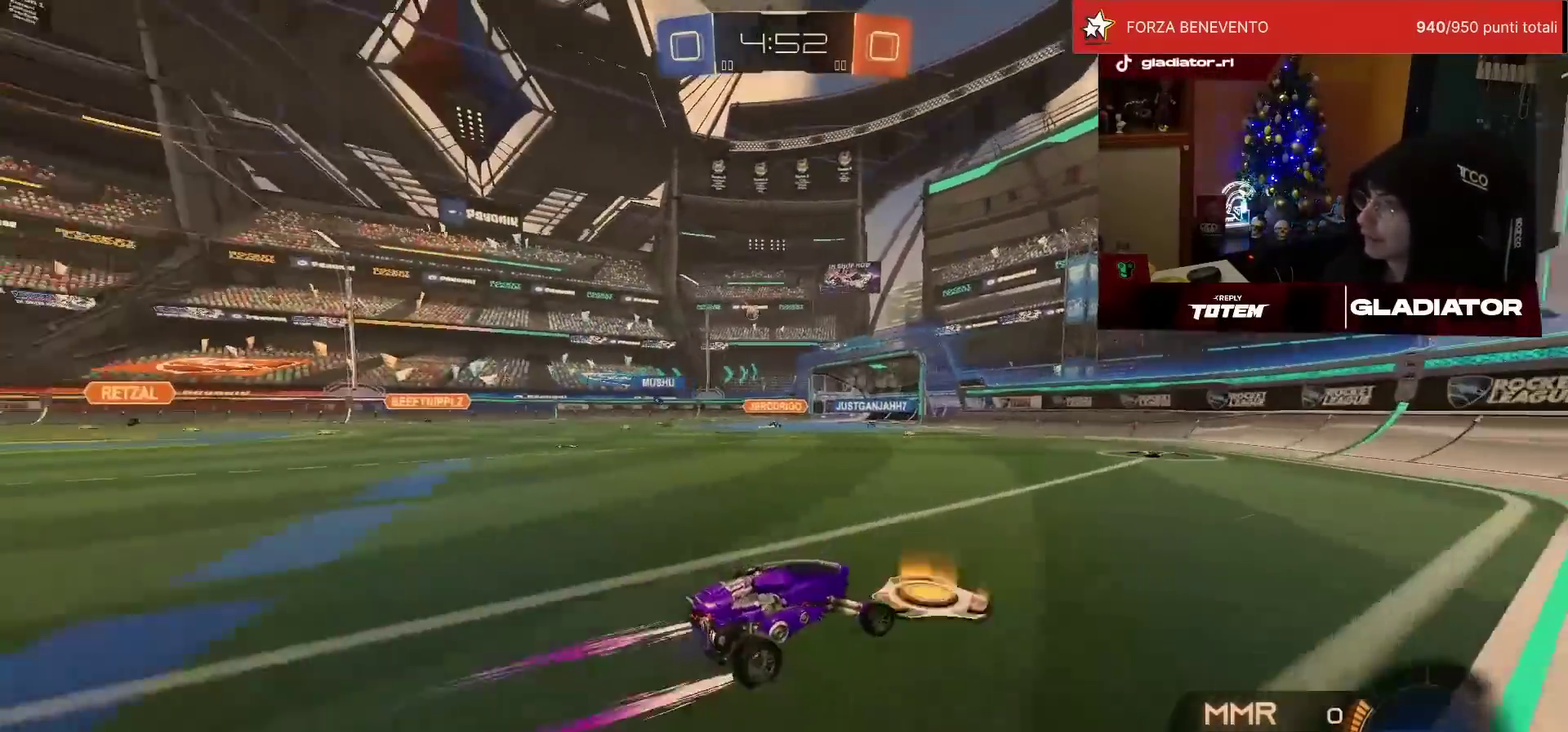
{"buttons": ["R2"], "left_stick": "left", "events": [[183, "left_stick", "left"], [383, "SQUARE", "down"], [467, "SQUARE", "up"]]}
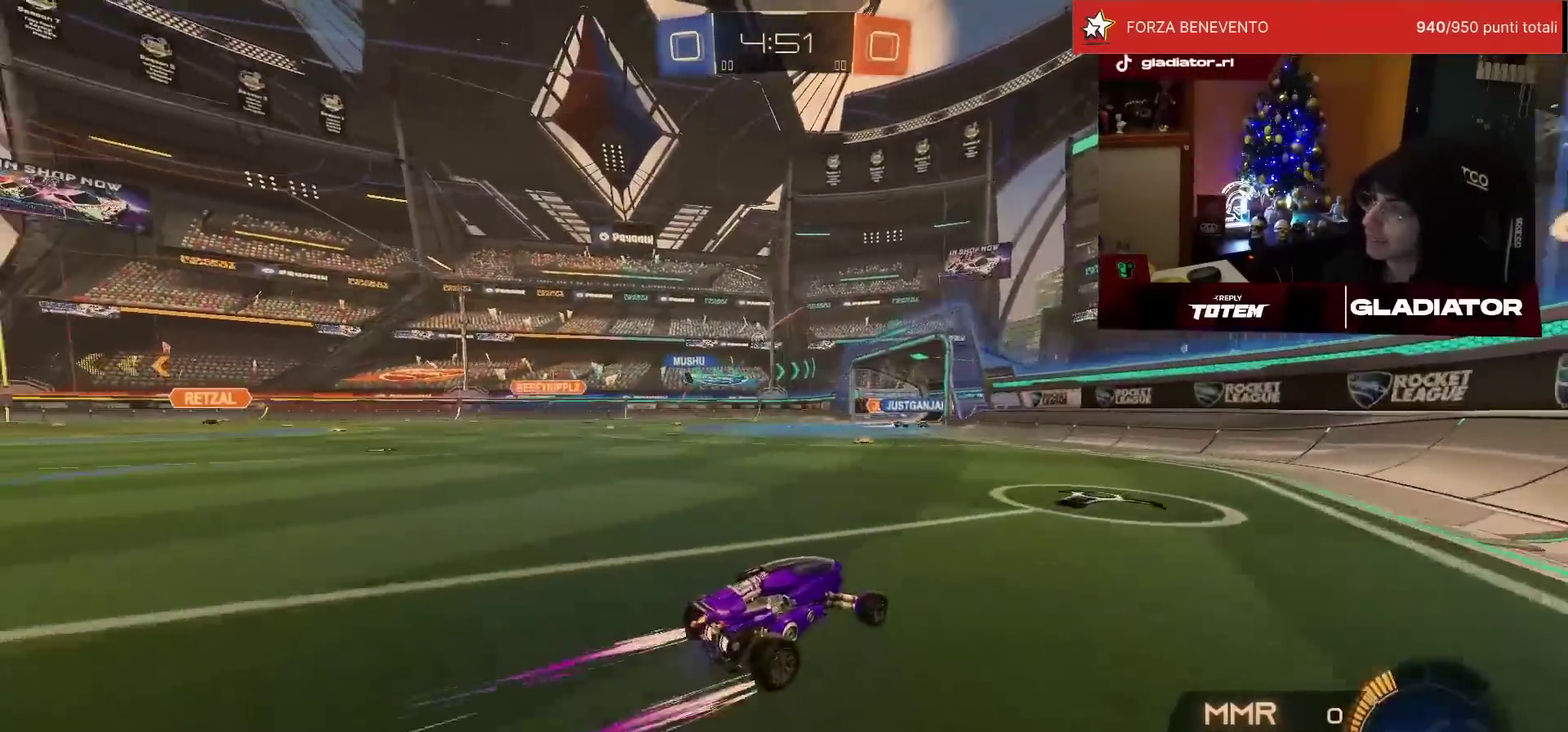
{"buttons": ["R2"], "left_stick": "center", "events": [[50, "left_stick", "center"], [167, "left_stick", "left"], [400, "left_stick", "center"]]}
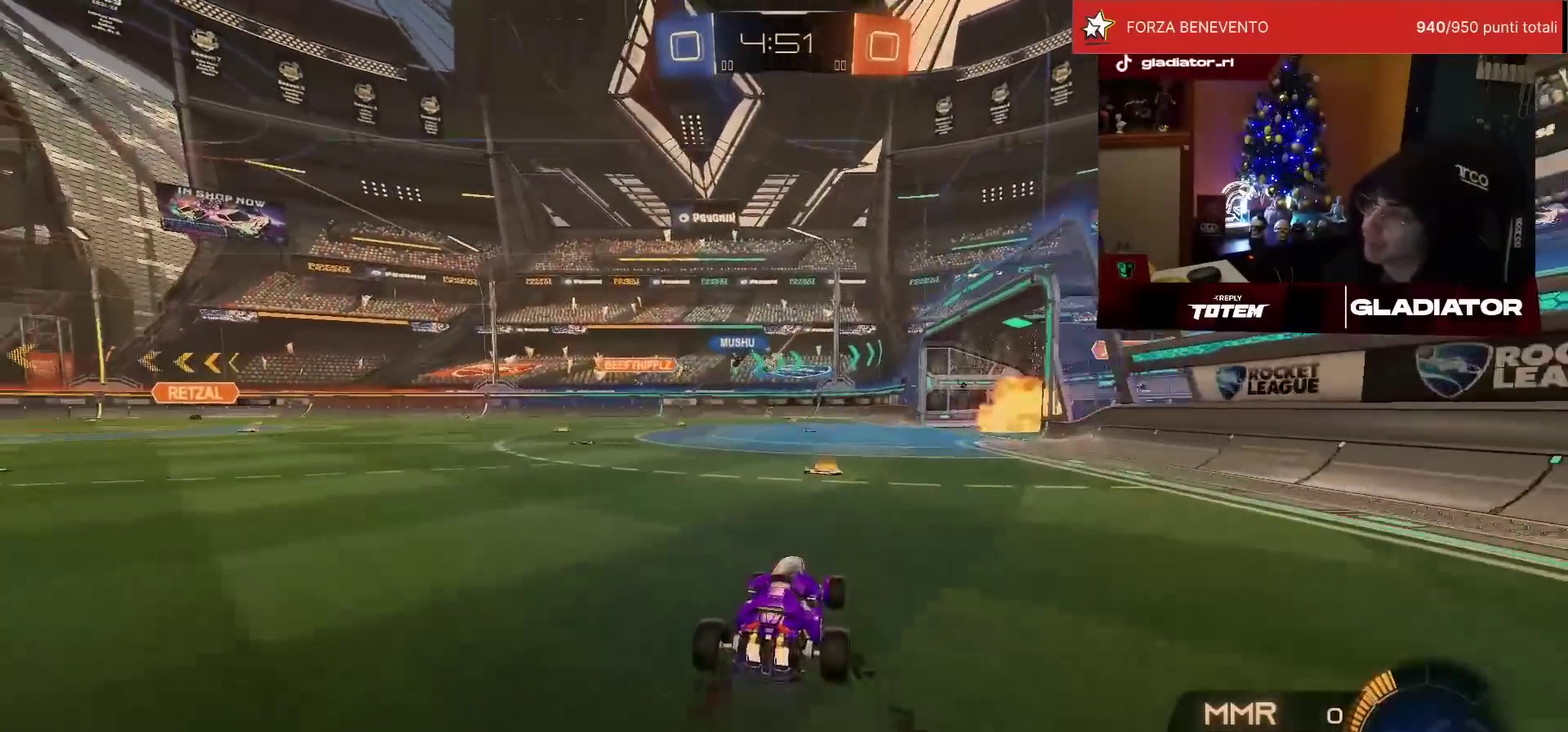
{"buttons": ["R2"], "left_stick": "up-right", "events": [[367, "left_stick", "up-right"]]}
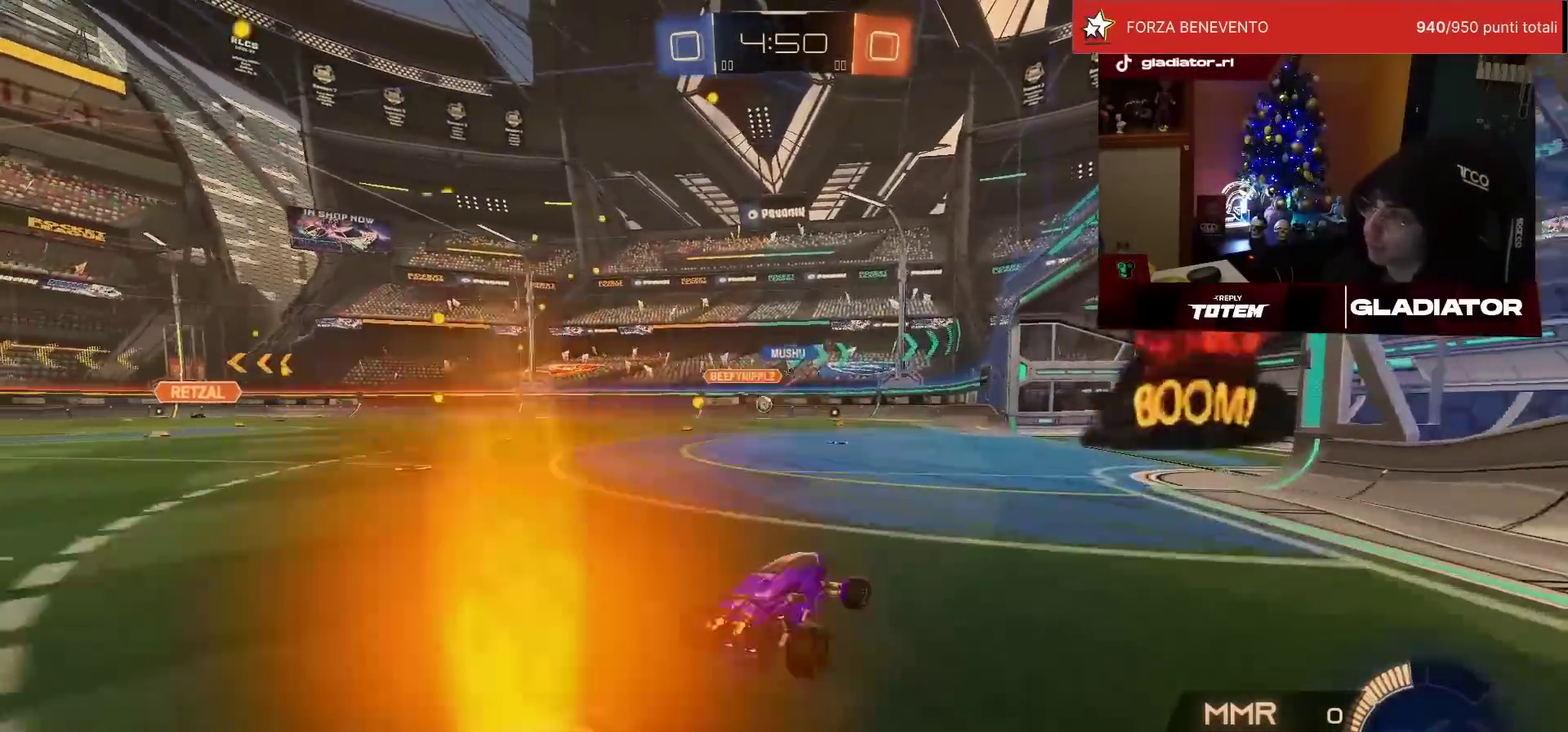
{"buttons": ["R1", "R2"], "left_stick": "right", "events": [[50, "left_stick", "center"], [150, "left_stick", "left"], [317, "SQUARE", "down"], [367, "SQUARE", "up"], [417, "left_stick", "center"], [467, "R1", "down"], [483, "left_stick", "right"]]}
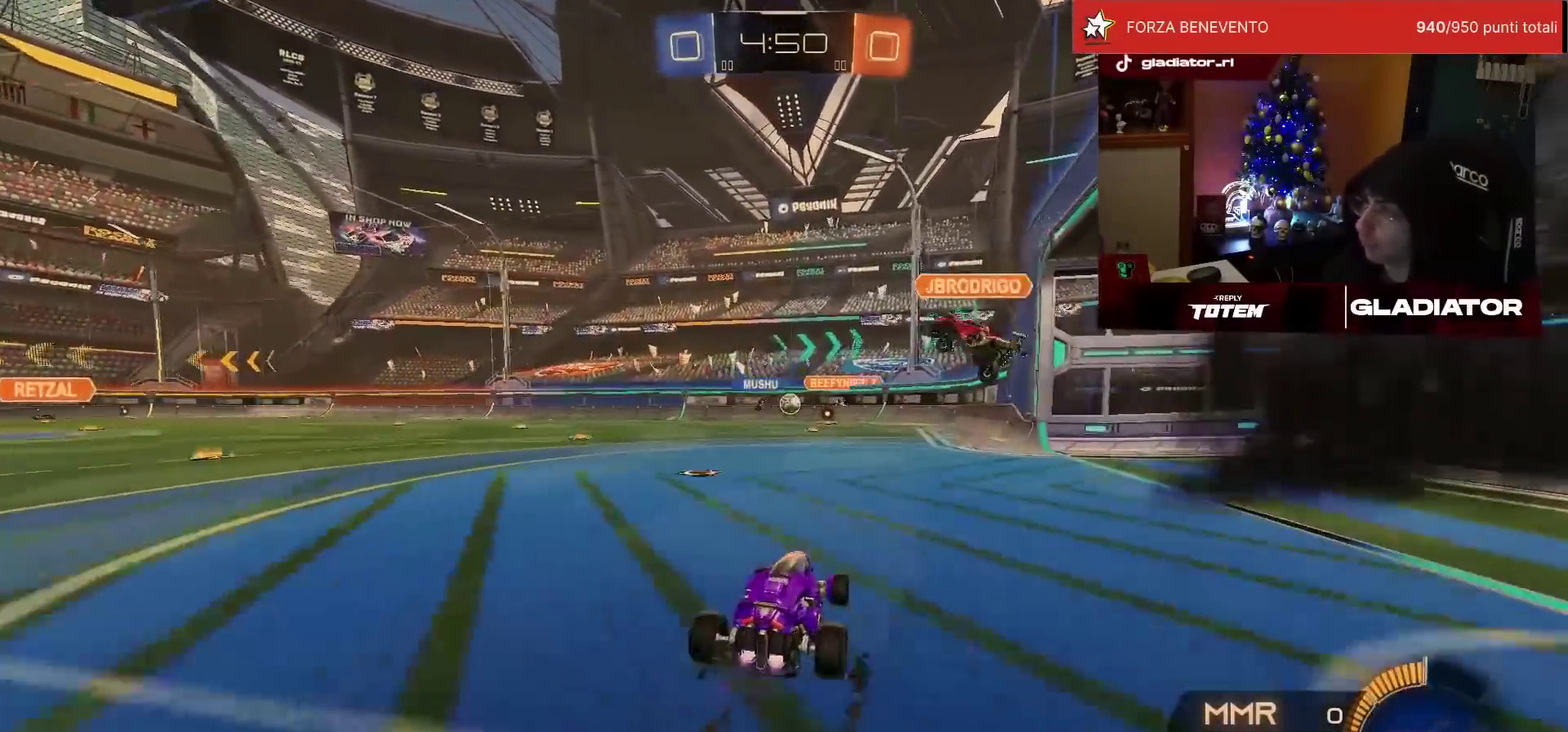
{"buttons": ["L2", "R2"], "left_stick": "center", "events": [[33, "left_stick", "up-right"], [117, "left_stick", "center"], [417, "R1", "up"], [500, "L2", "down"]]}
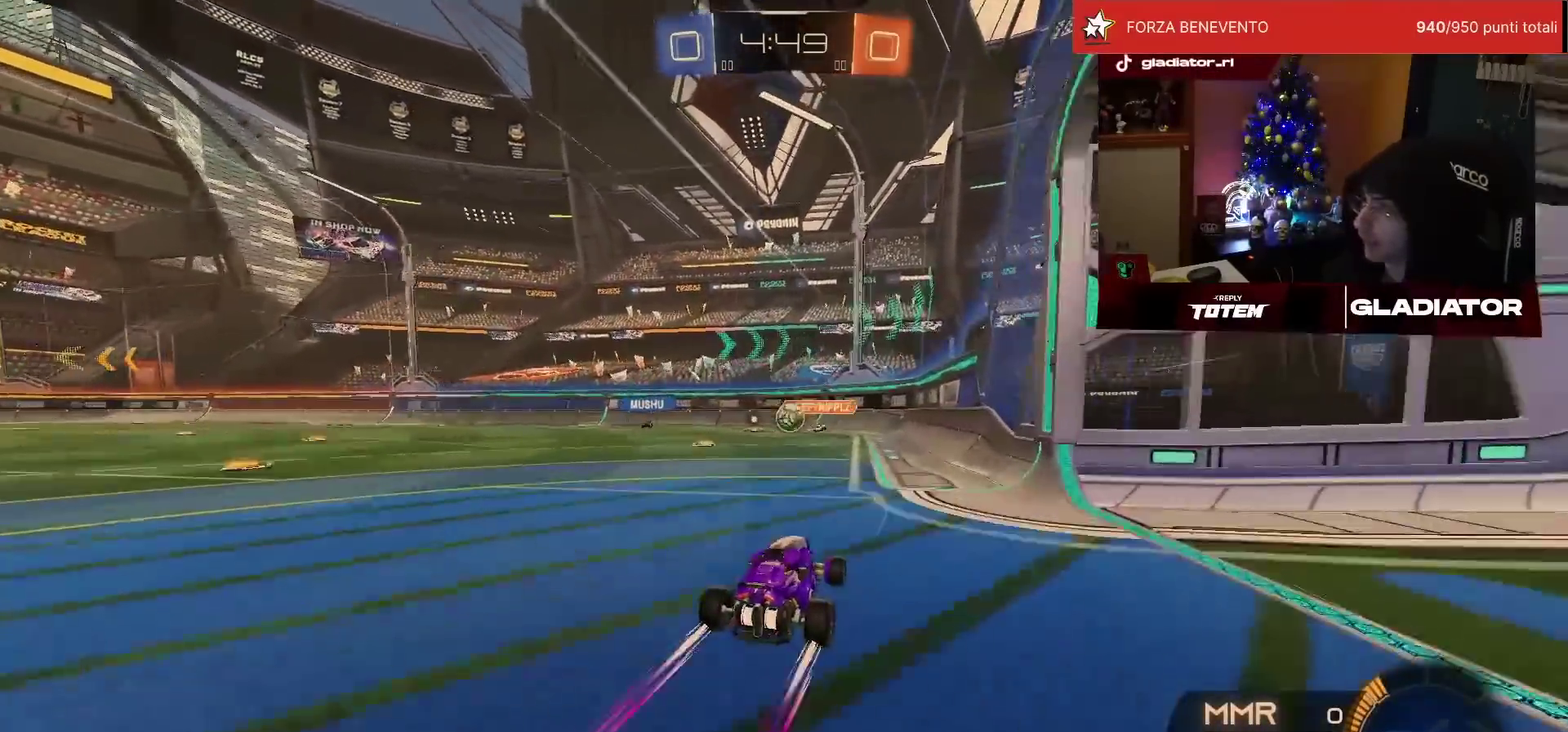
{"buttons": ["R1", "R2"], "left_stick": "center"}
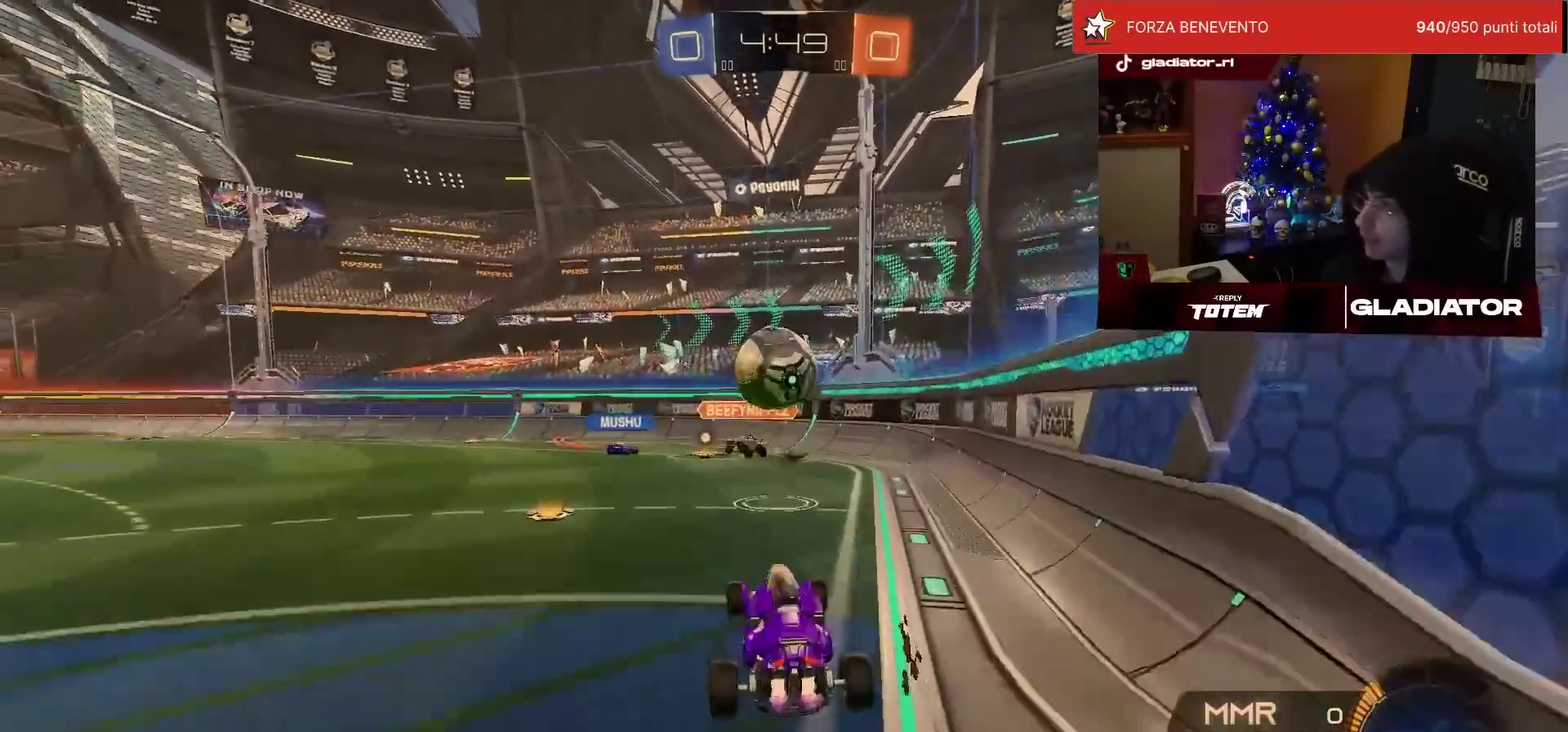
{"buttons": ["R2"], "left_stick": "up-left"}
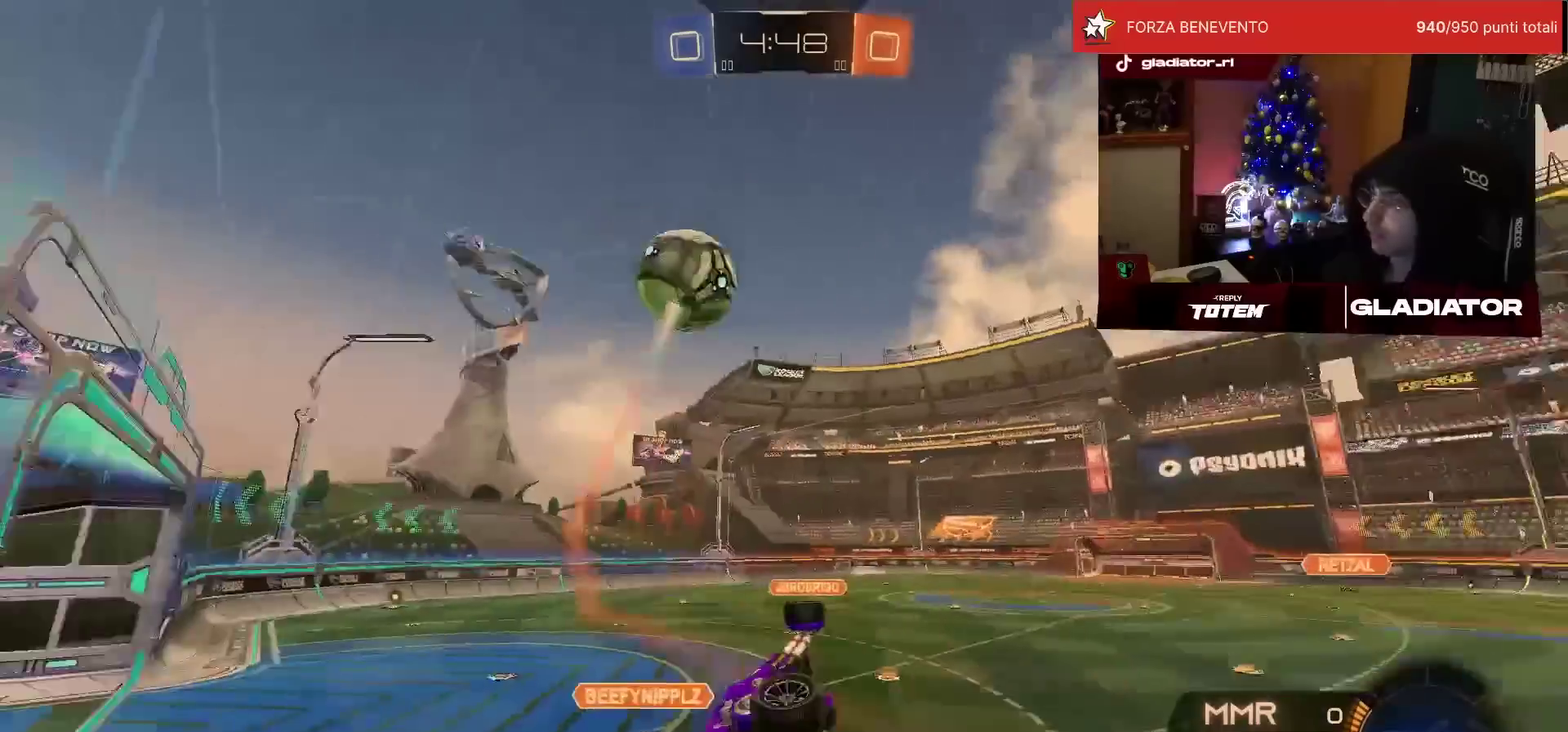
{"buttons": [], "left_stick": "right", "events": [[50, "left_stick", "up"], [133, "left_stick", "up-right"], [167, "L1", "down"], [350, "L1", "up"], [367, "R2", "up"], [383, "left_stick", "right"]]}
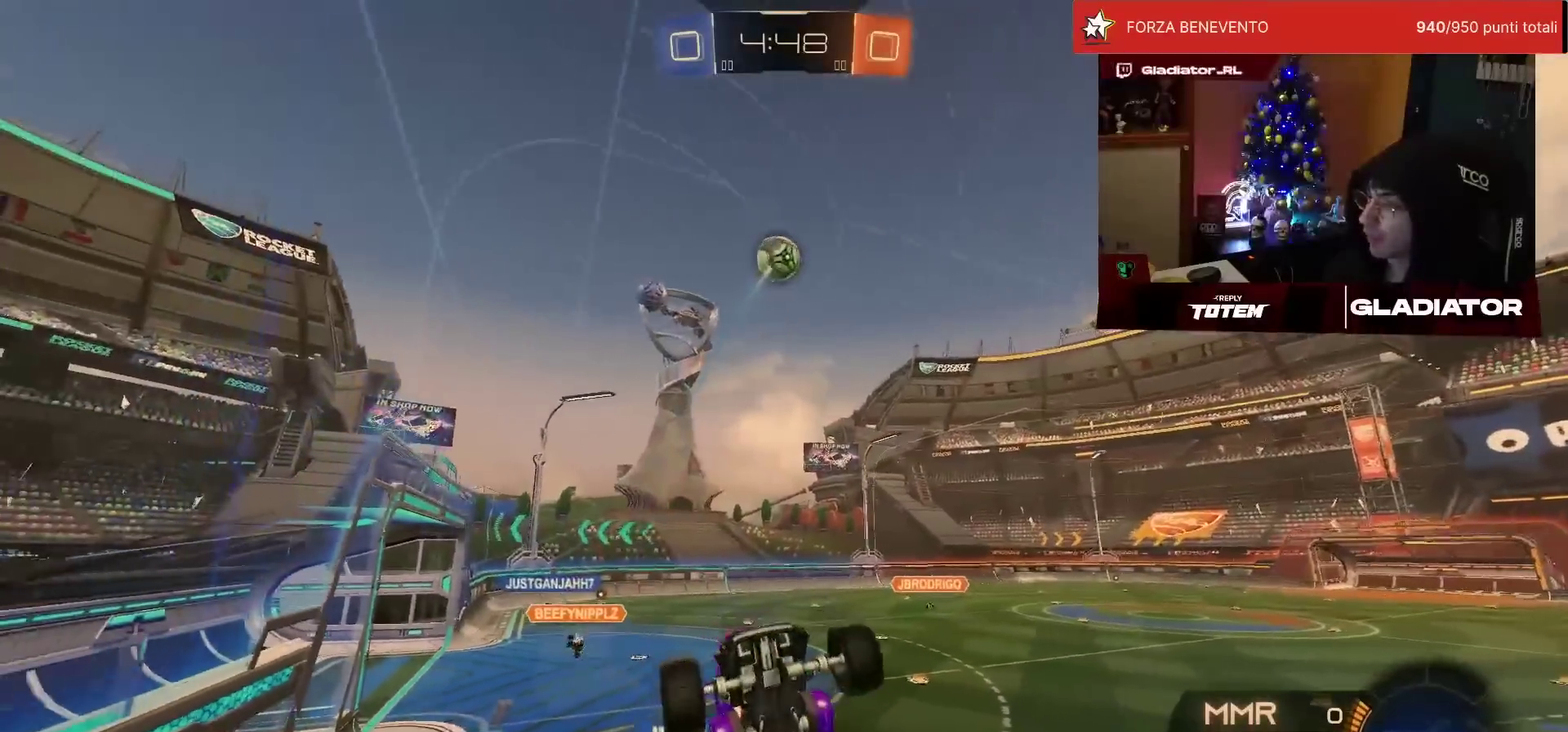
{"buttons": ["R2"], "left_stick": "center", "events": [[50, "left_stick", "down-right"], [267, "R2", "down"], [333, "left_stick", "center"]]}
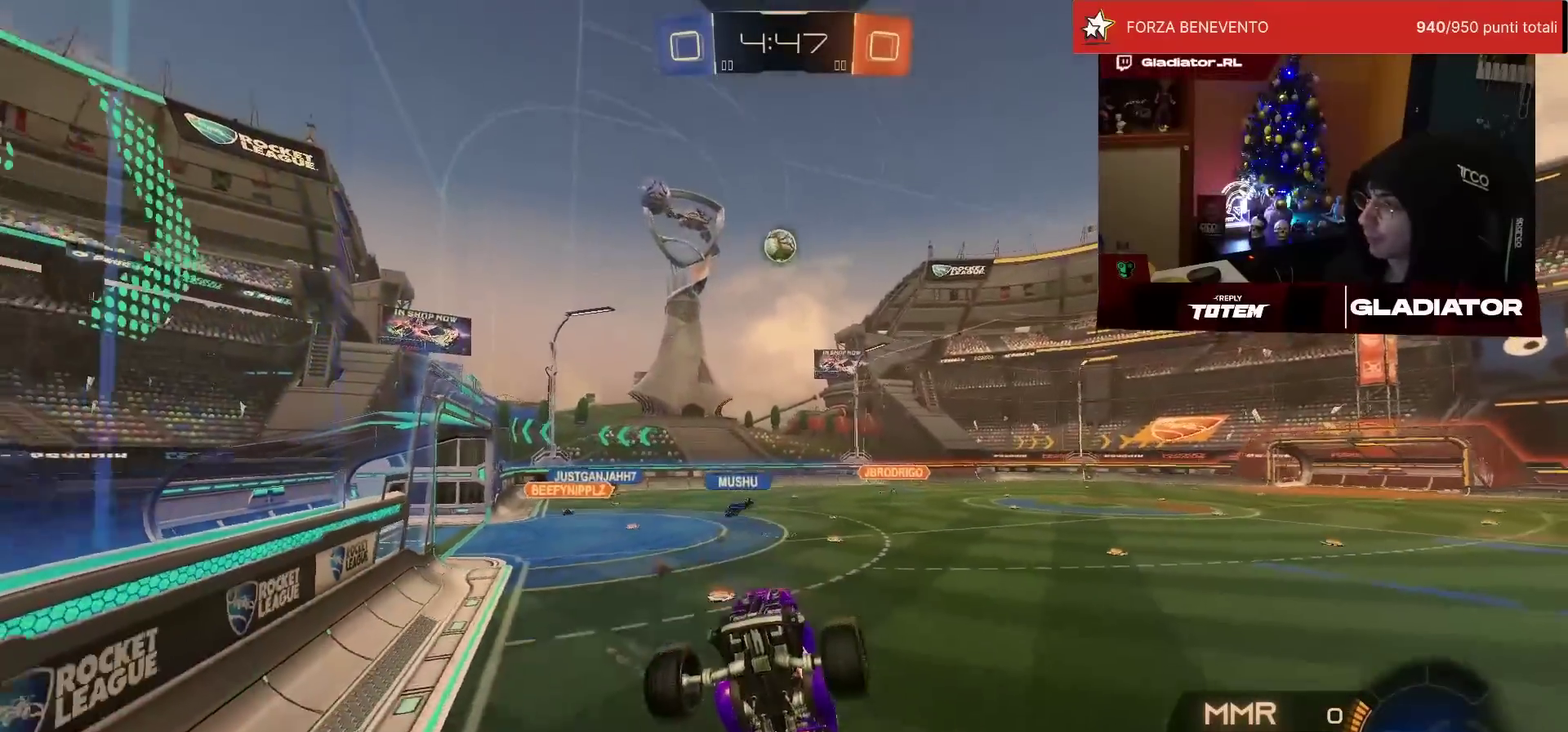
{"buttons": ["R2"], "left_stick": "left", "events": [[367, "left_stick", "left"]]}
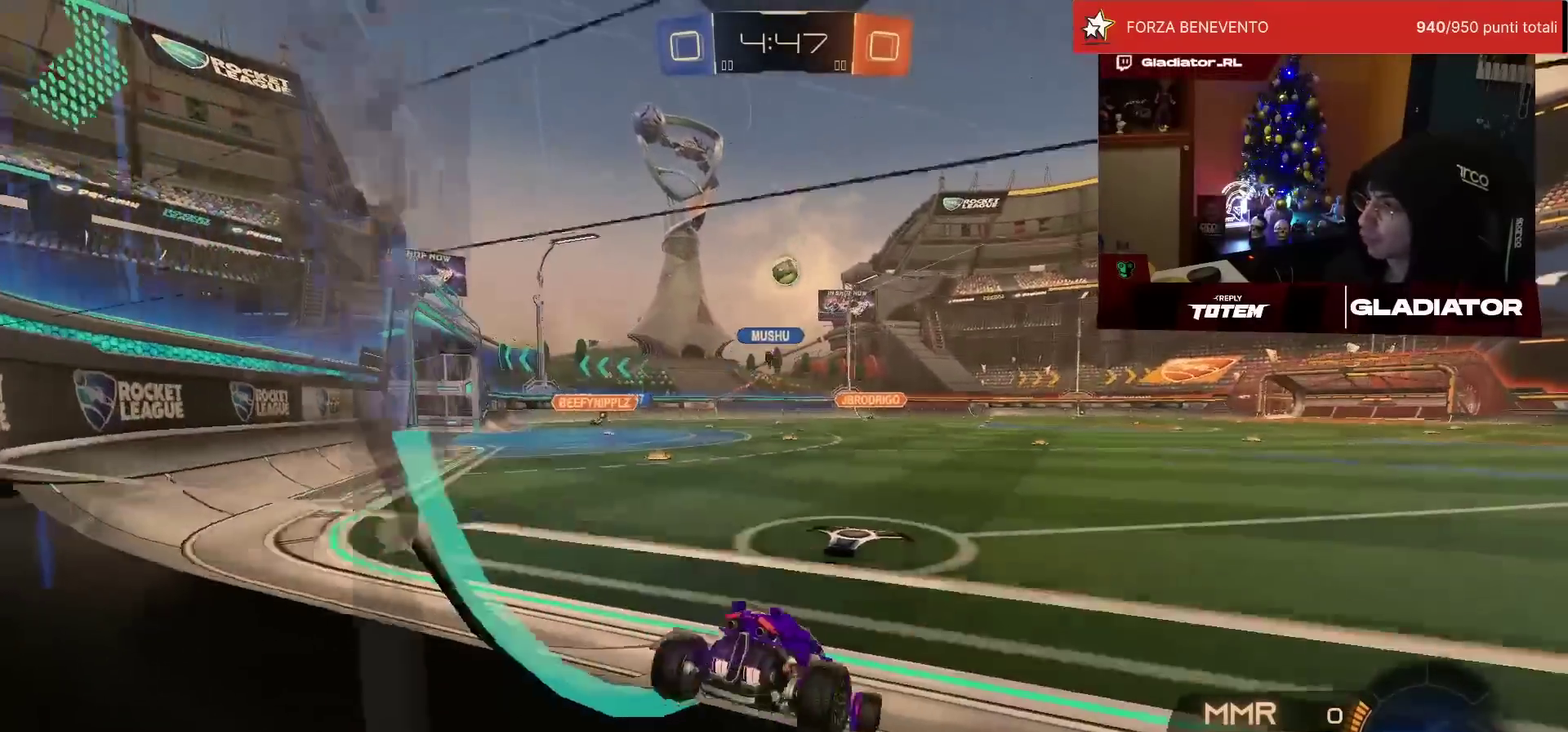
{"buttons": ["CROSS", "R1", "R2"], "left_stick": "up", "events": [[133, "left_stick", "center"], [167, "R1", "down"], [450, "CROSS", "down"], [500, "left_stick", "up"]]}
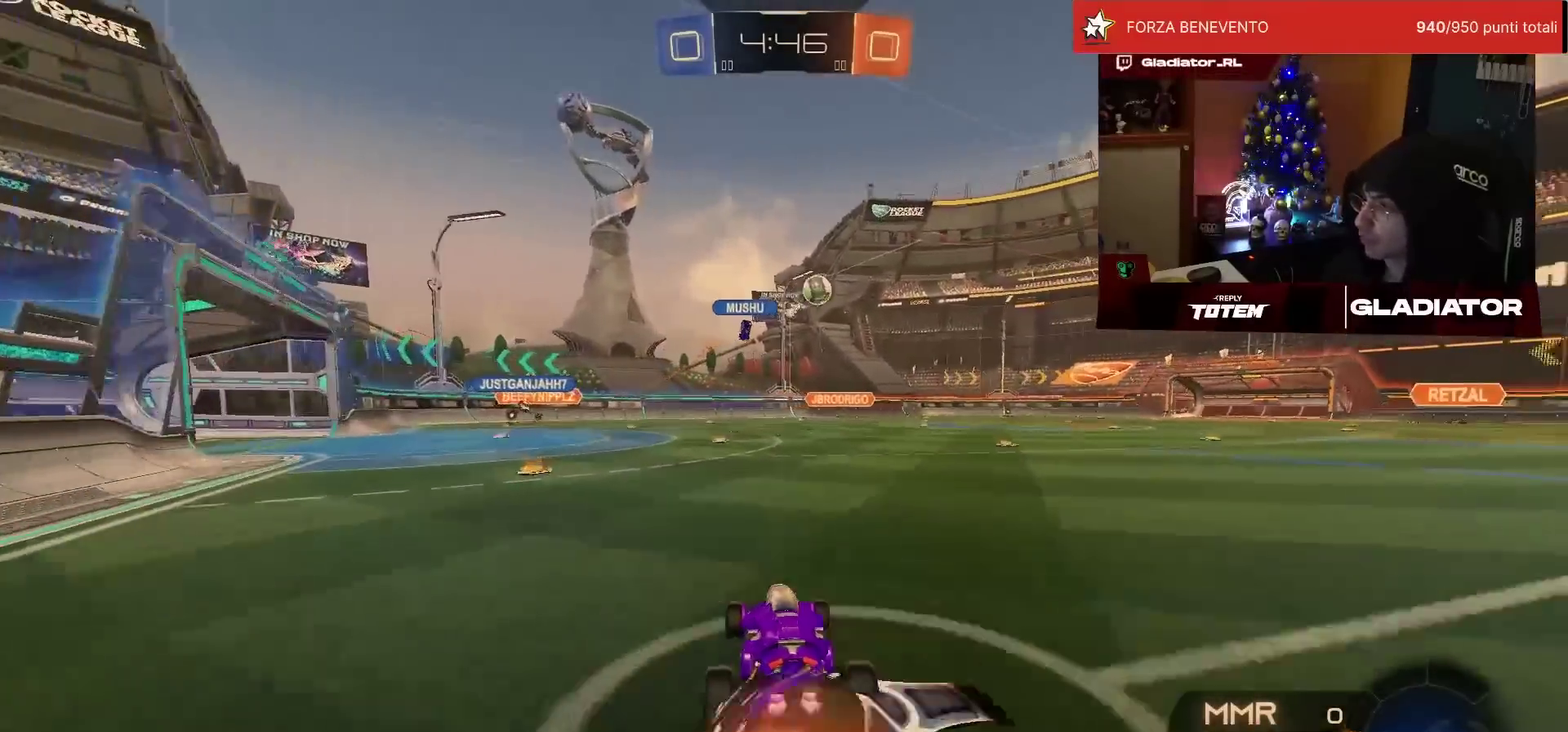
{"buttons": ["R2"], "left_stick": "up", "events": [[17, "CROSS", "up"], [17, "L1", "down"], [67, "CROSS", "down"], [150, "CROSS", "up"], [217, "L1", "up"], [217, "R1", "up"], [283, "SQUARE", "down"], [350, "SQUARE", "up"], [400, "SQUARE", "down"], [467, "SQUARE", "up"]]}
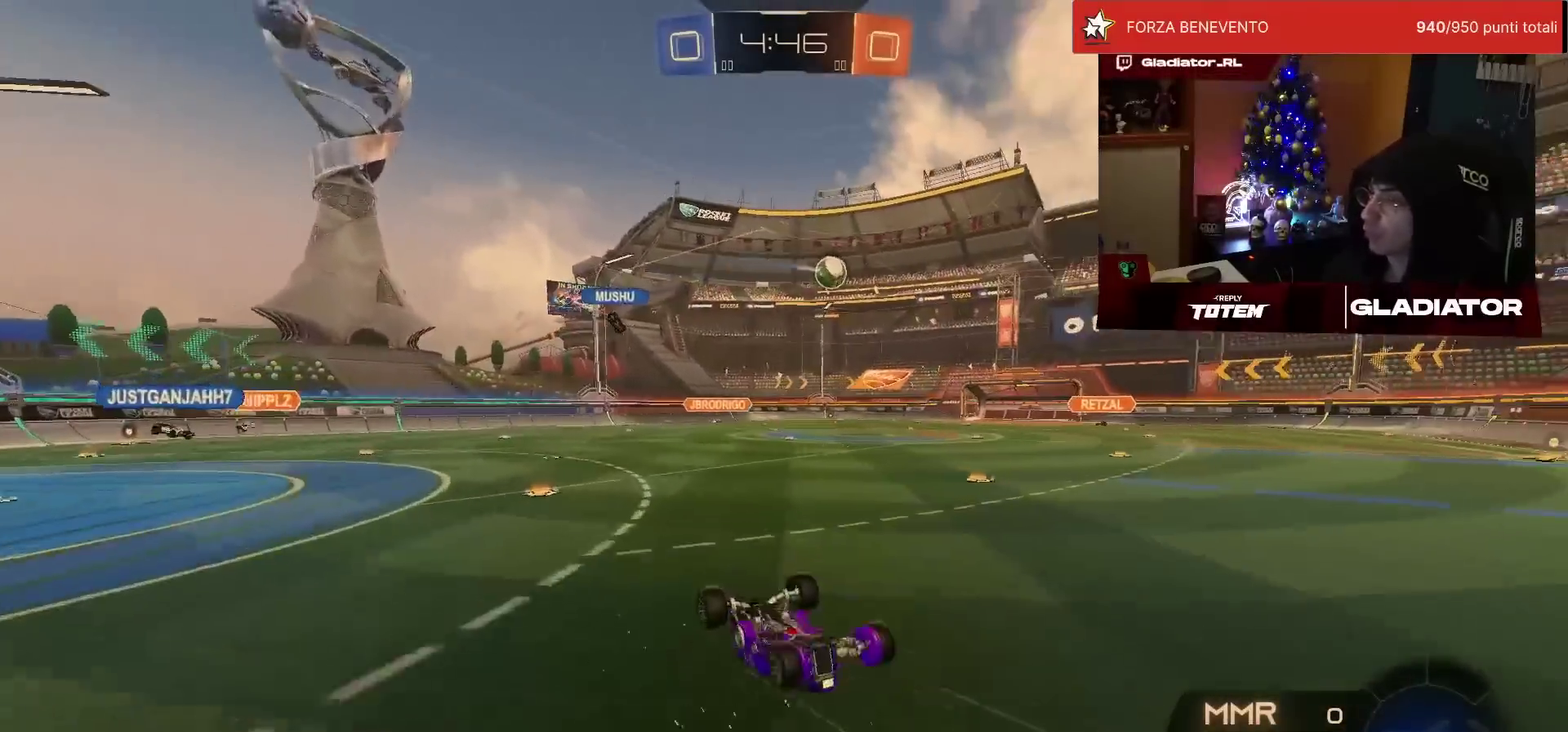
{"buttons": ["SQUARE", "R2"], "left_stick": "right", "events": [[33, "SQUARE", "down"], [100, "SQUARE", "up"], [300, "left_stick", "center"], [467, "SQUARE", "down"], [500, "left_stick", "right"]]}
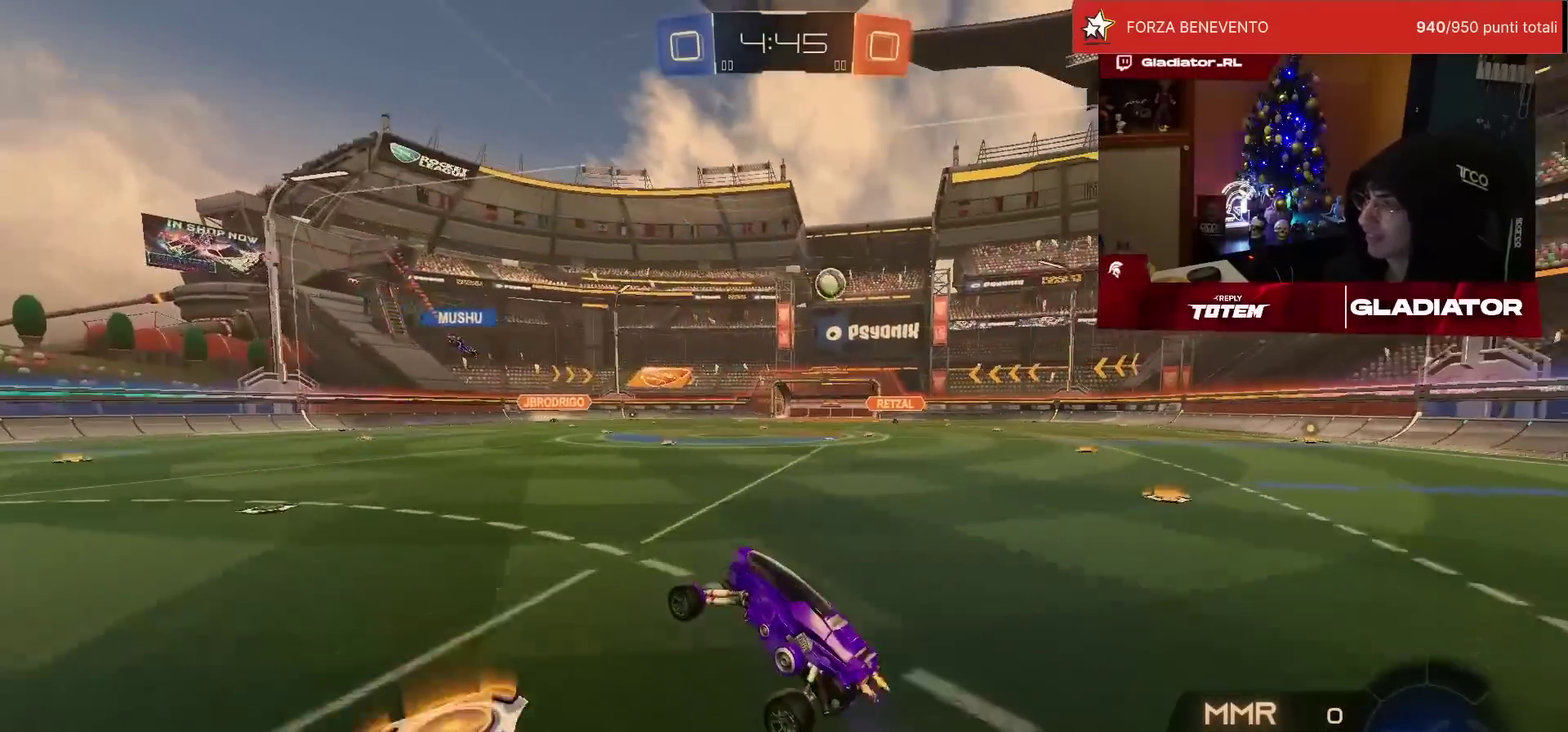
{"buttons": ["R2"], "left_stick": "right", "events": [[33, "SQUARE", "up"], [100, "SQUARE", "down"], [150, "SQUARE", "up"]]}
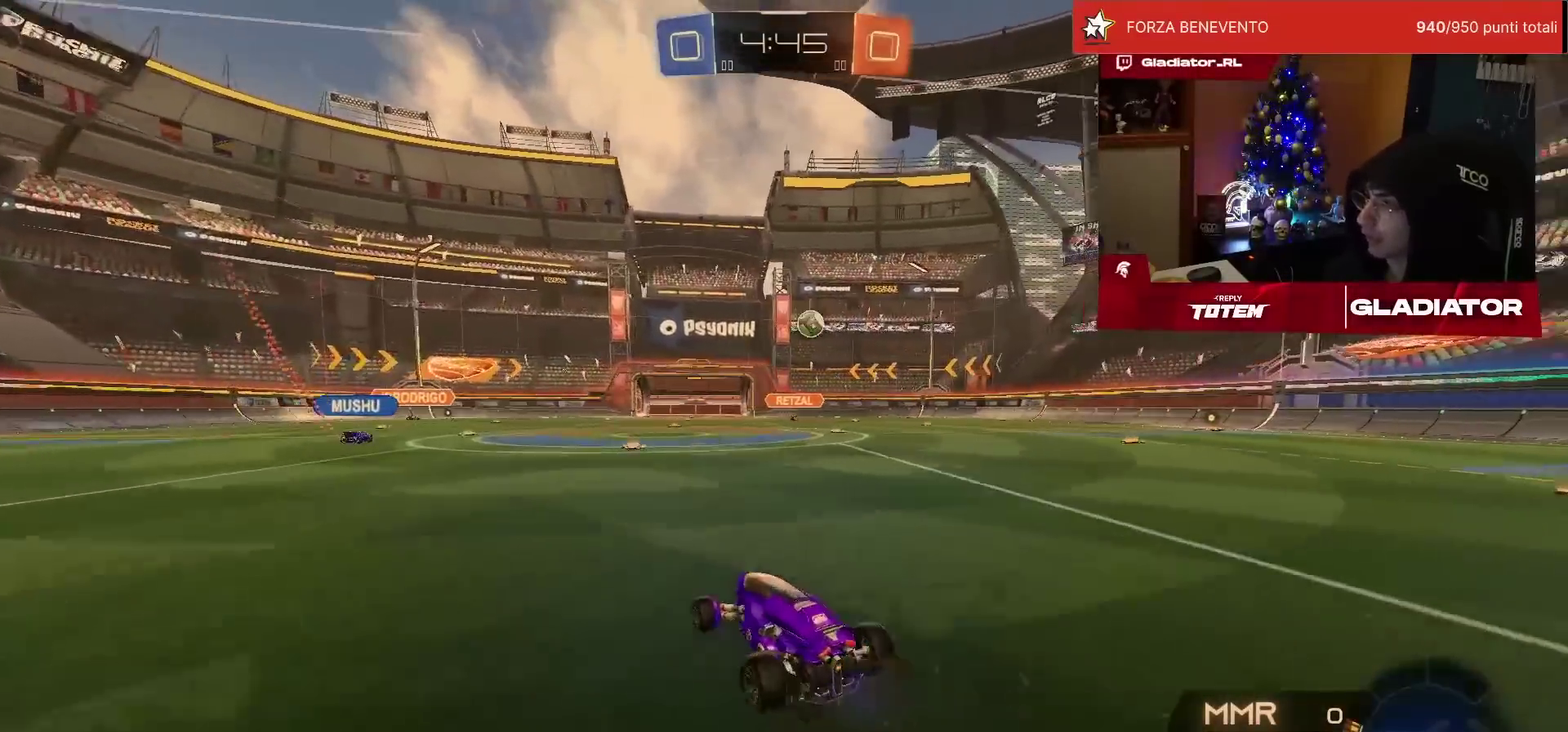
{"buttons": ["R2"], "left_stick": "center", "events": [[67, "left_stick", "up-right"], [367, "left_stick", "center"]]}
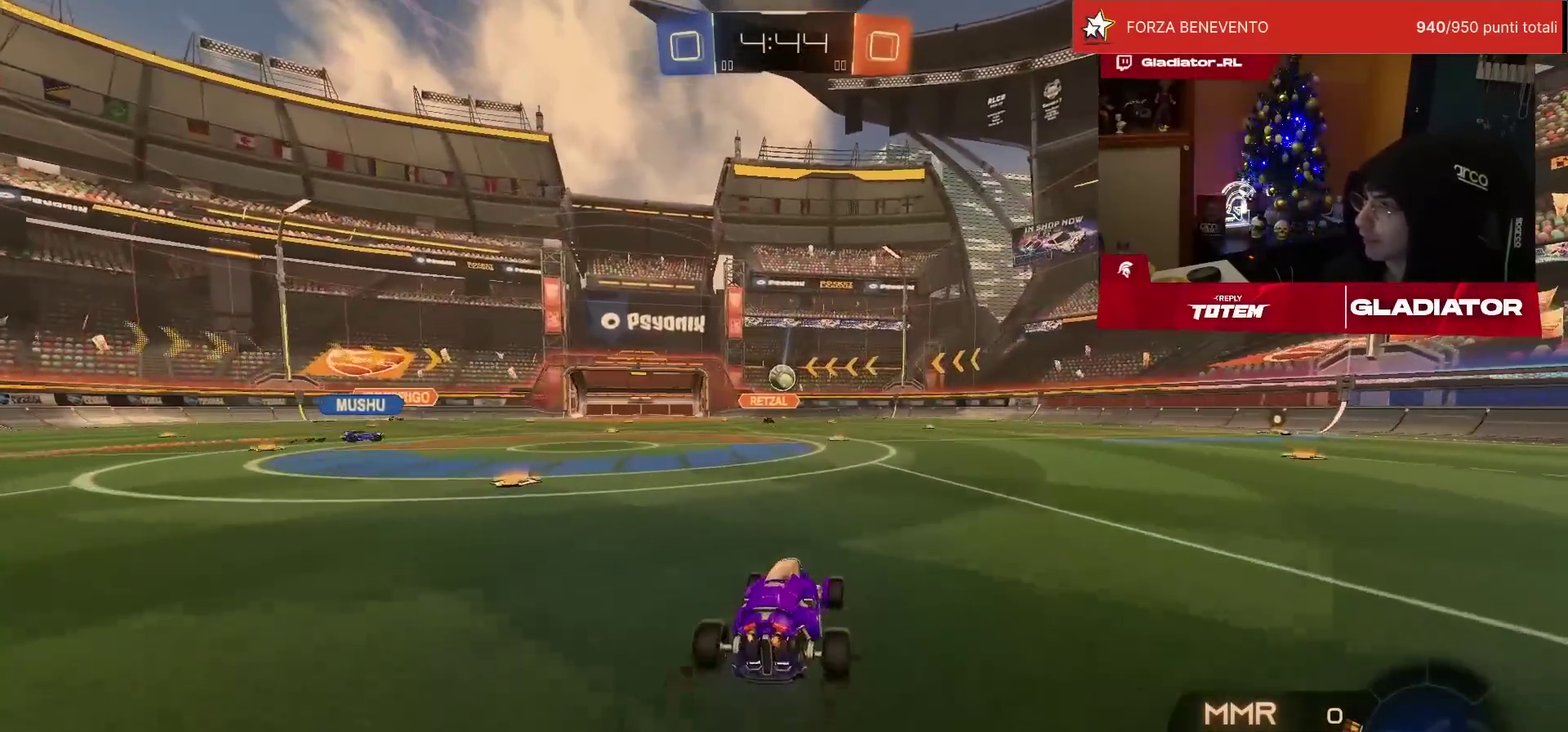
{"buttons": ["R2"], "left_stick": "right", "events": [[17, "left_stick", "up-right"], [117, "left_stick", "center"], [233, "left_stick", "right"], [283, "SQUARE", "down"], [383, "SQUARE", "up"]]}
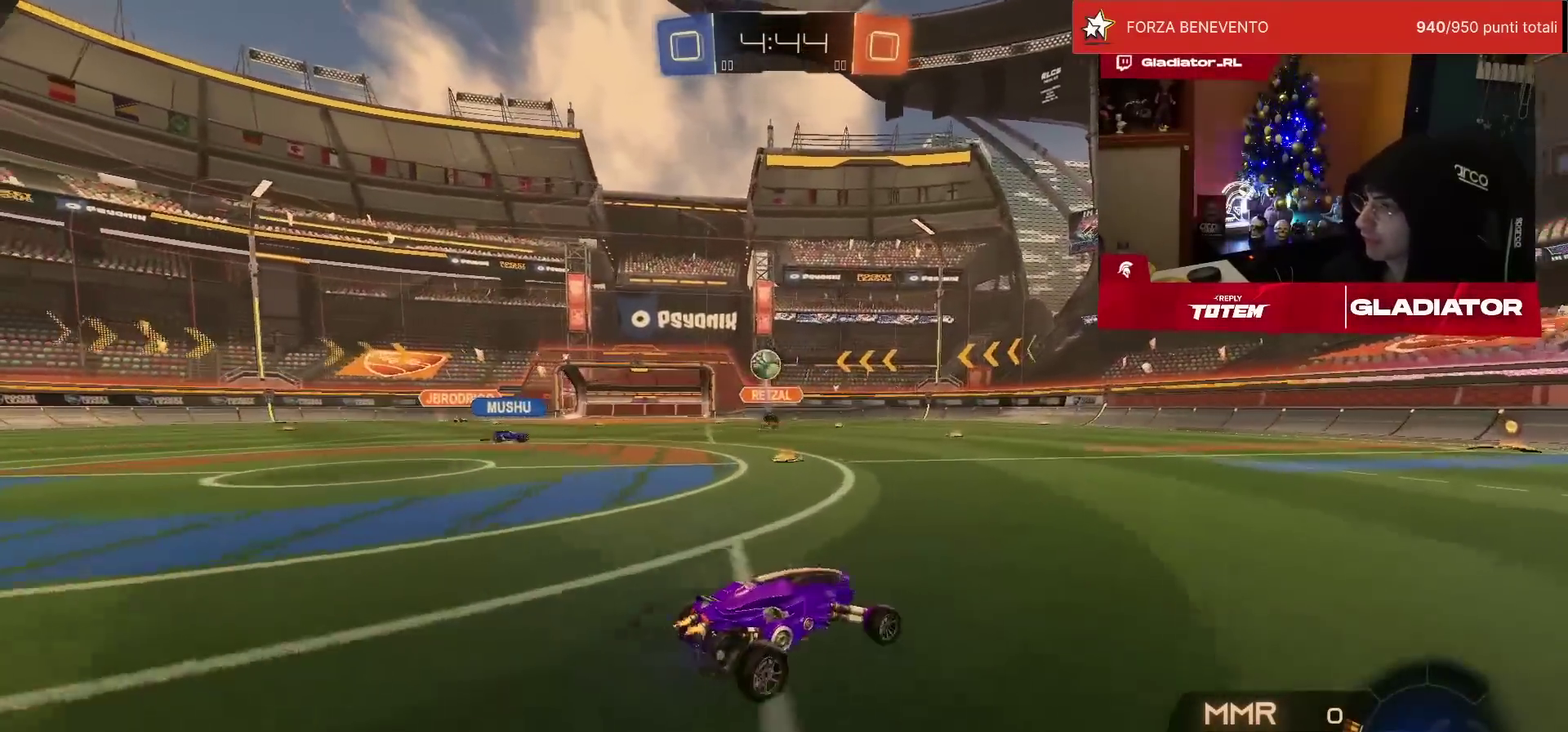
{"buttons": ["R1", "R2"], "left_stick": "up-right", "events": [[83, "TRIANGLE", "down"], [150, "TRIANGLE", "up"], [317, "R1", "down"], [450, "left_stick", "up-right"]]}
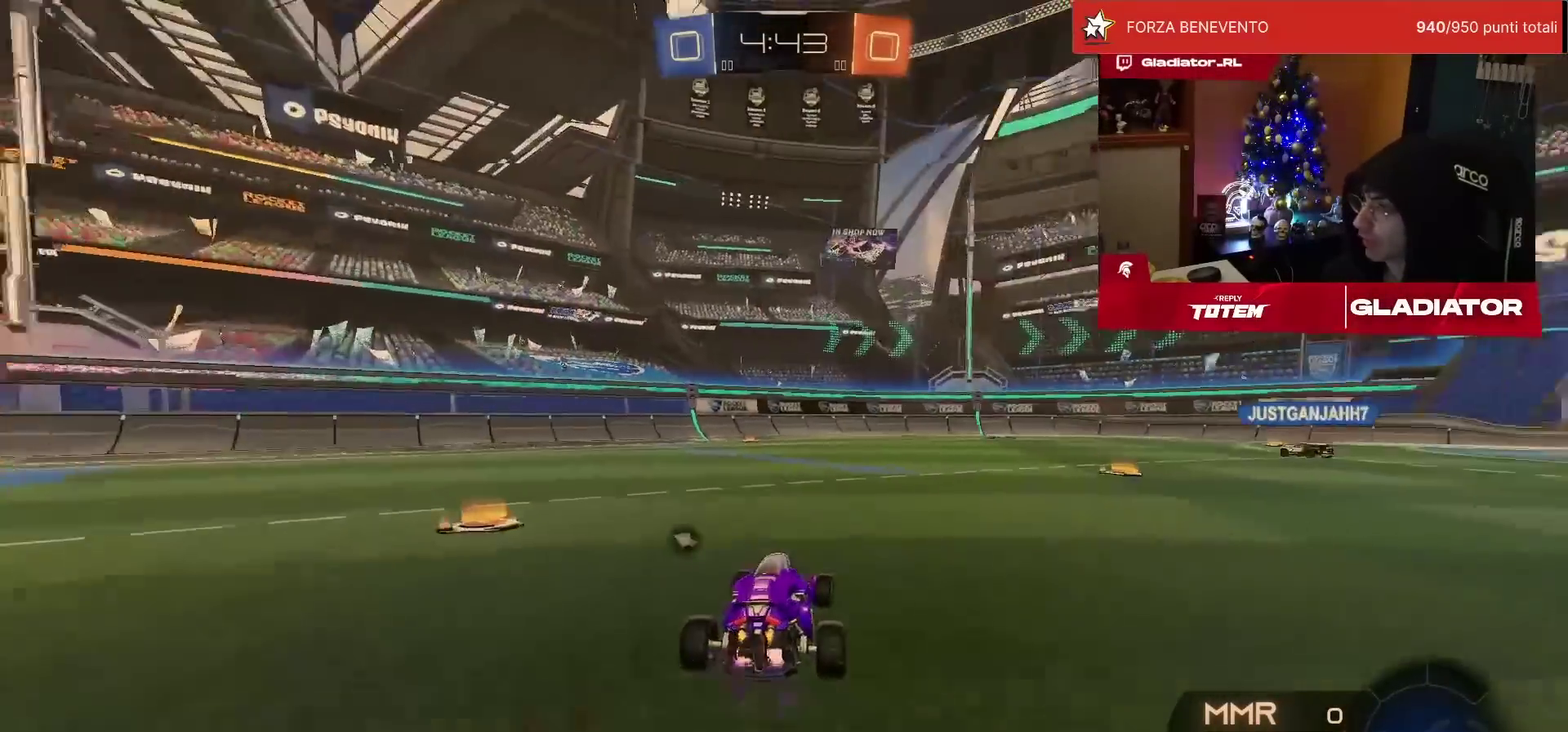
{"buttons": ["R2"], "left_stick": "down", "events": [[67, "left_stick", "up"], [100, "L1", "down"], [150, "left_stick", "up-right"], [167, "CROSS", "down"], [200, "left_stick", "right"], [217, "L1", "up"], [250, "CROSS", "up"], [250, "left_stick", "down"], [483, "R1", "up"]]}
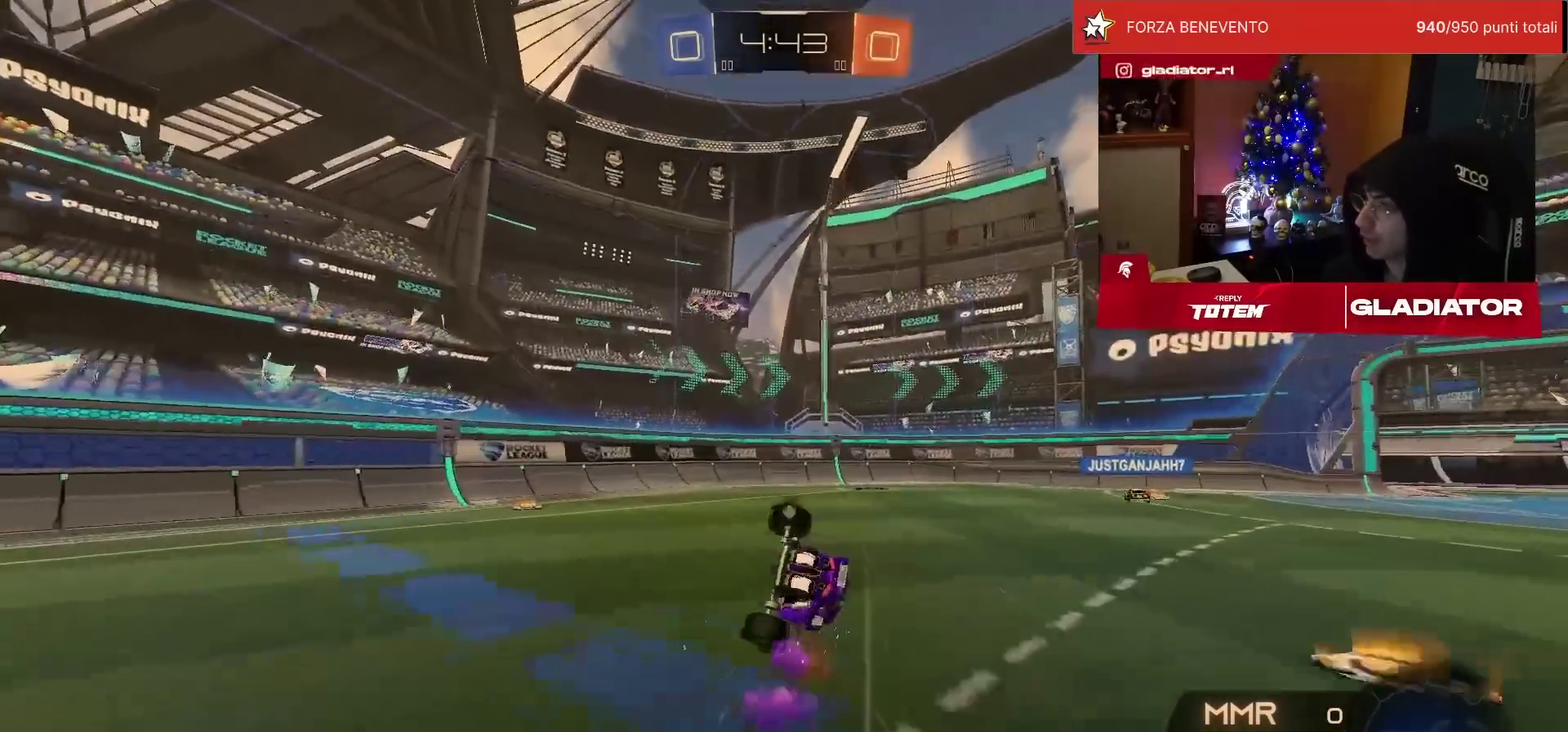
{"buttons": ["L1", "R2"], "left_stick": "down-right", "events": [[83, "left_stick", "down-right"], [150, "L1", "down"], [217, "SQUARE", "down"], [500, "SQUARE", "up"]]}
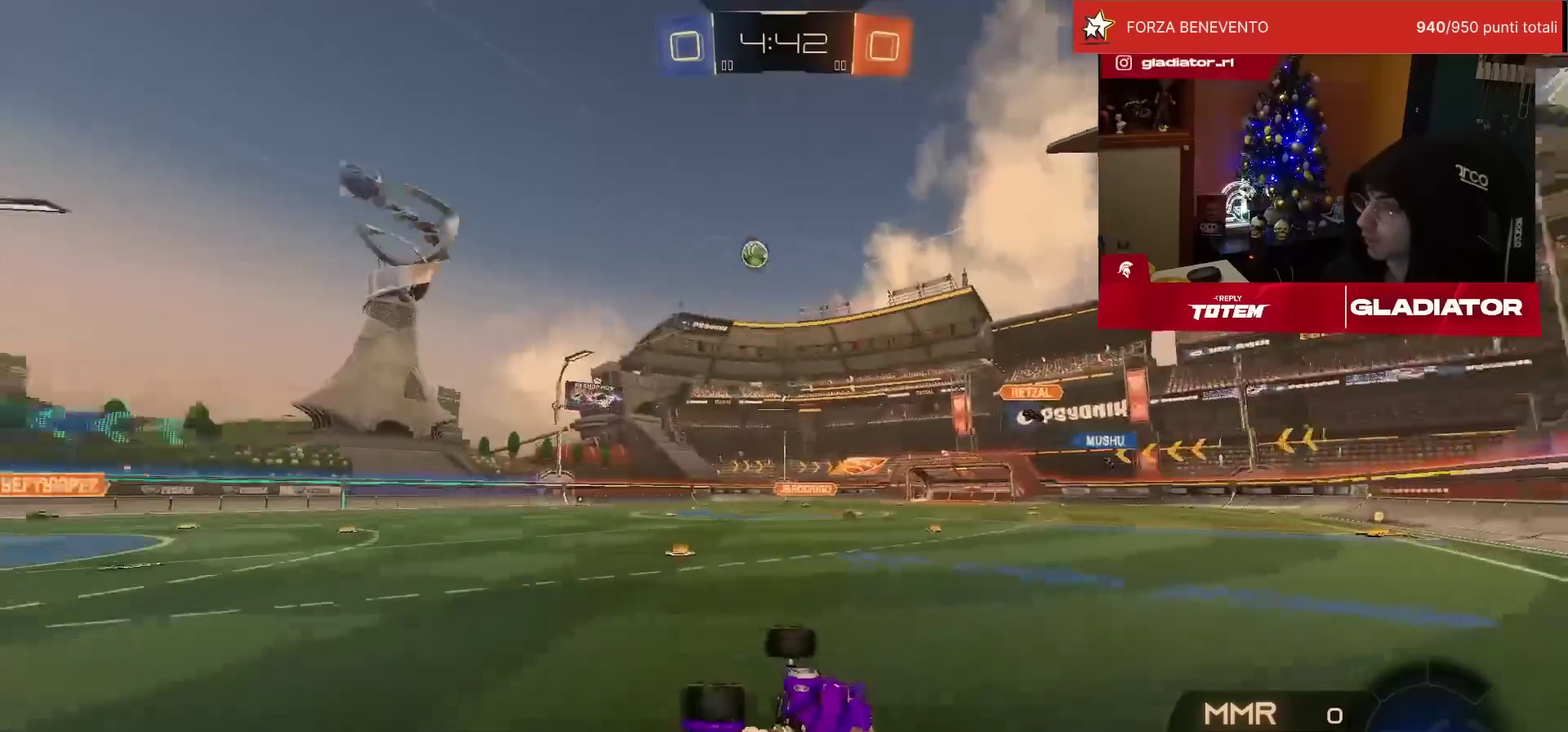
{"buttons": ["R2"], "left_stick": "up-right", "events": [[67, "left_stick", "right"], [100, "L1", "up"], [200, "left_stick", "up-right"]]}
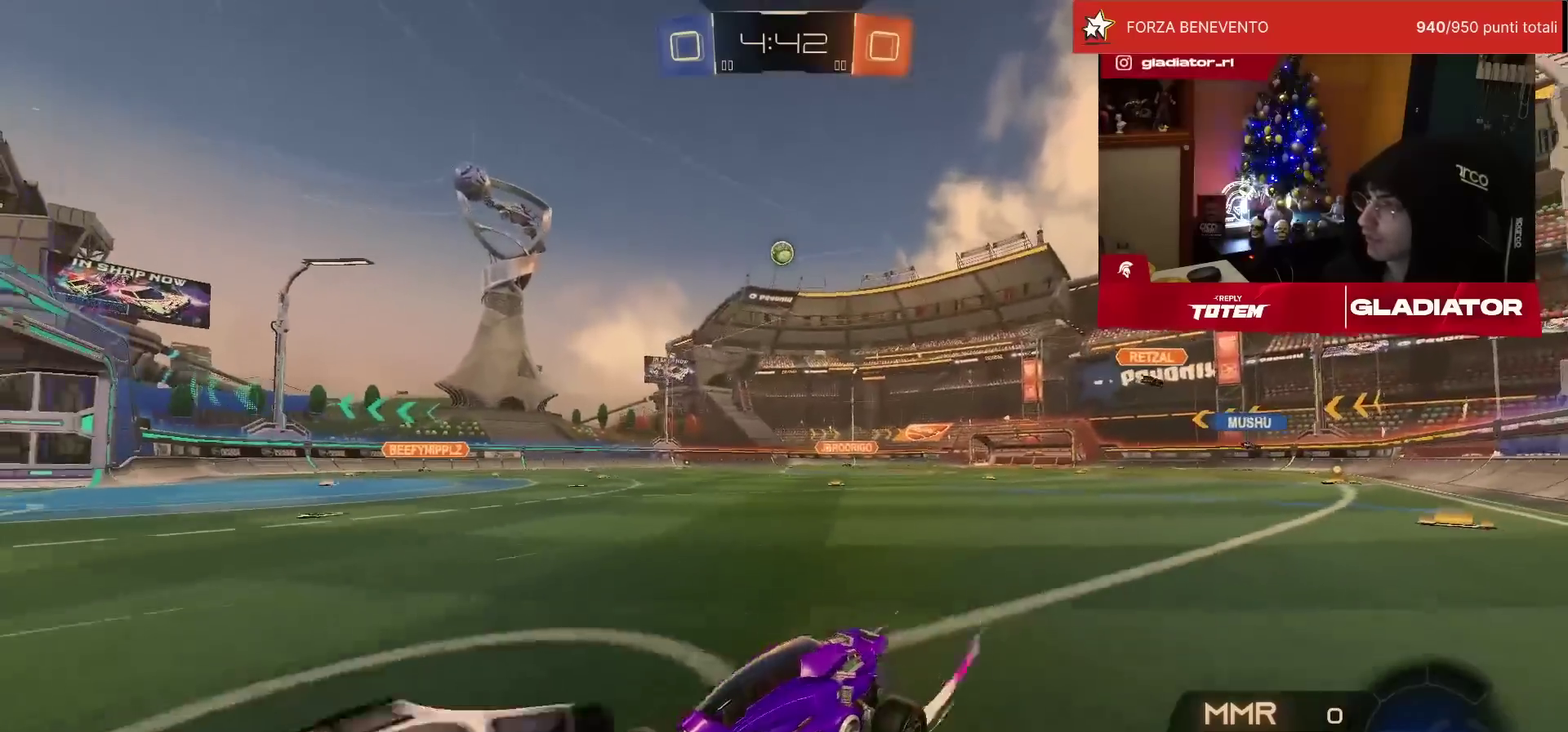
{"buttons": ["R2"], "left_stick": "up-right"}